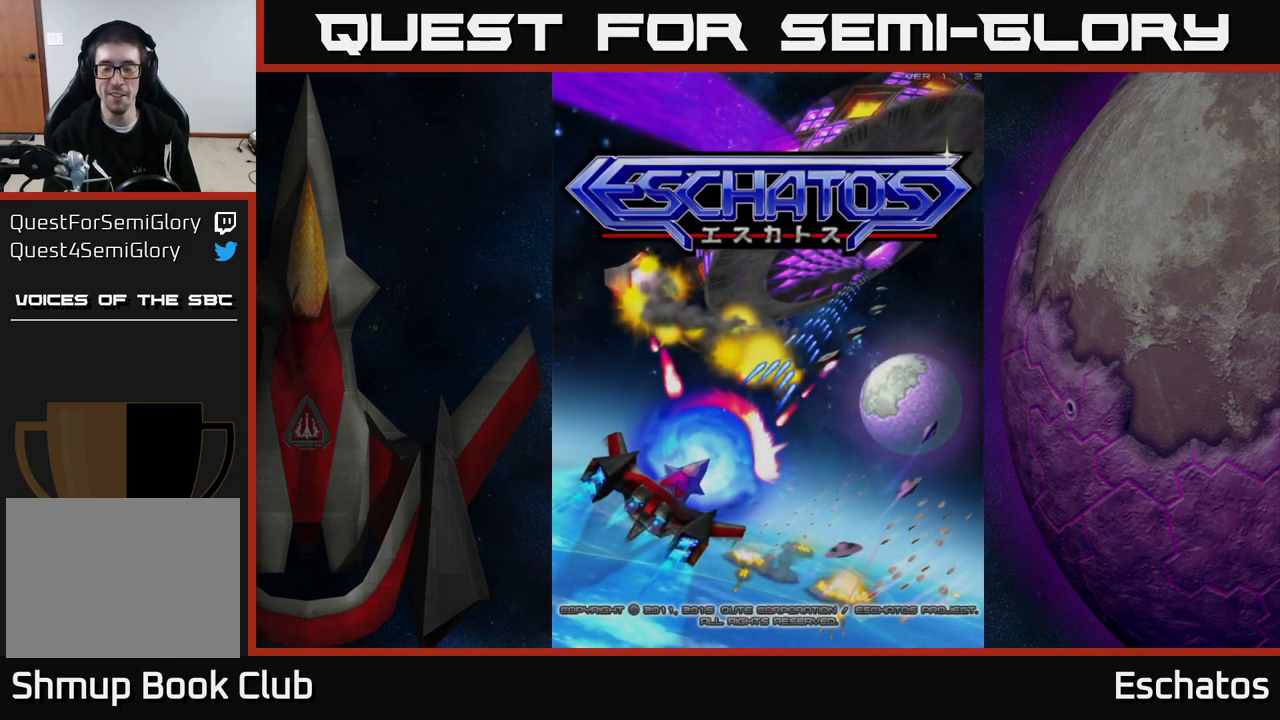
Gameplay with a controller (Xbox layout); each line is a JSON object with the inputs held at the frame after it. "events" lists button and stick changes between this image and that frame as [ms after this image, input, new state], when the widget could be followed in between. Not read: L1 L3 R3 left_stick.
{"buttons": ["START"], "right_stick": "center", "events": [[17, "A", "down"], [100, "A", "up"], [400, "START", "down"]]}
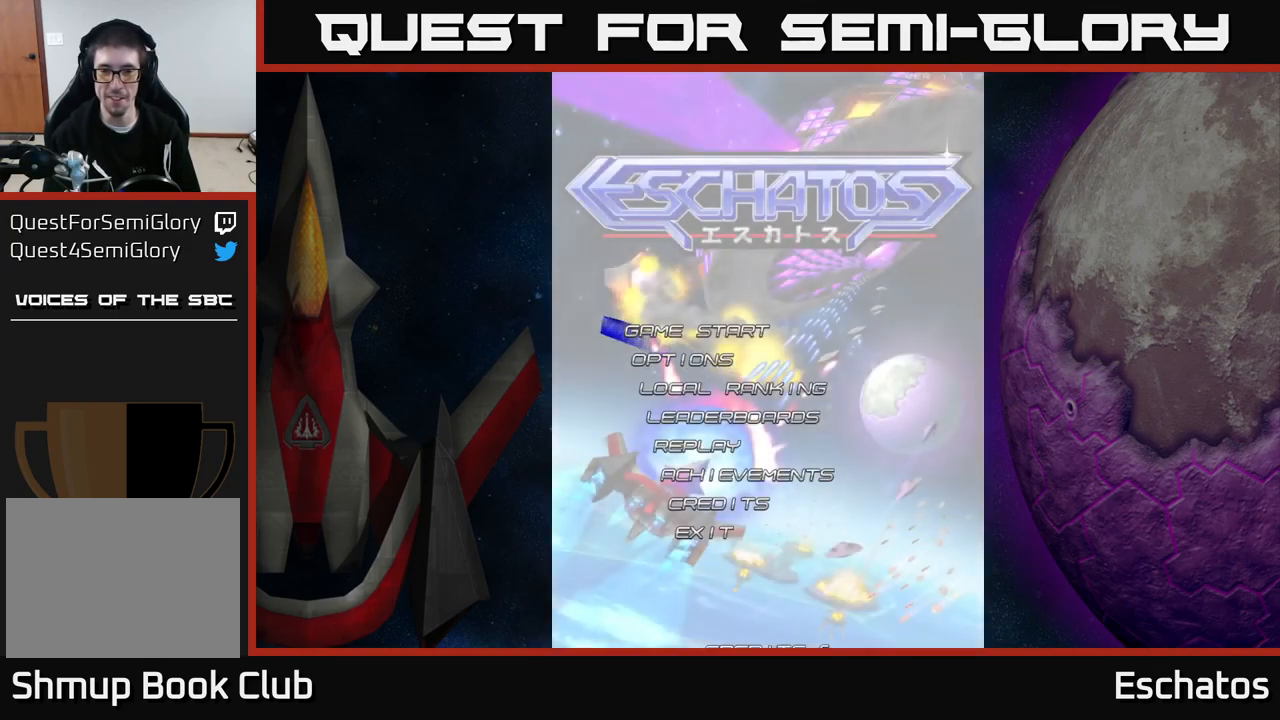
{"buttons": ["A"], "right_stick": "center", "events": [[84, "START", "up"], [450, "A", "down"]]}
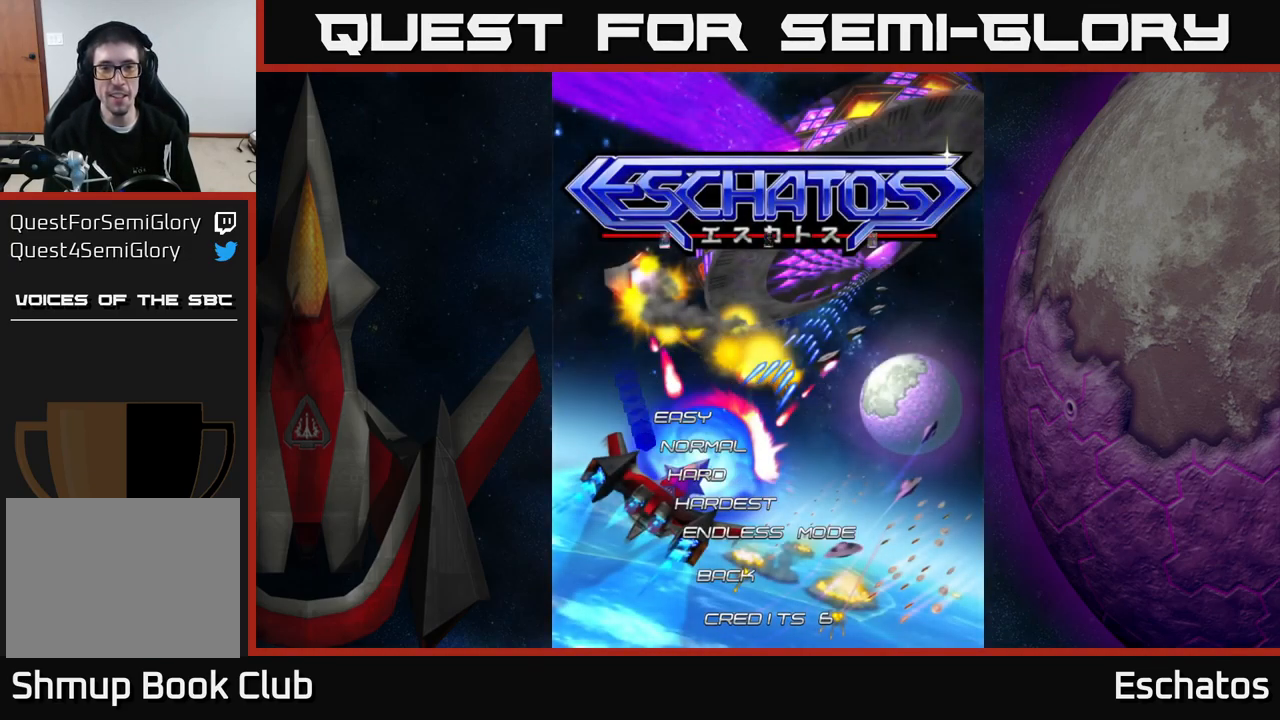
{"buttons": [], "right_stick": "center", "events": [[34, "A", "up"]]}
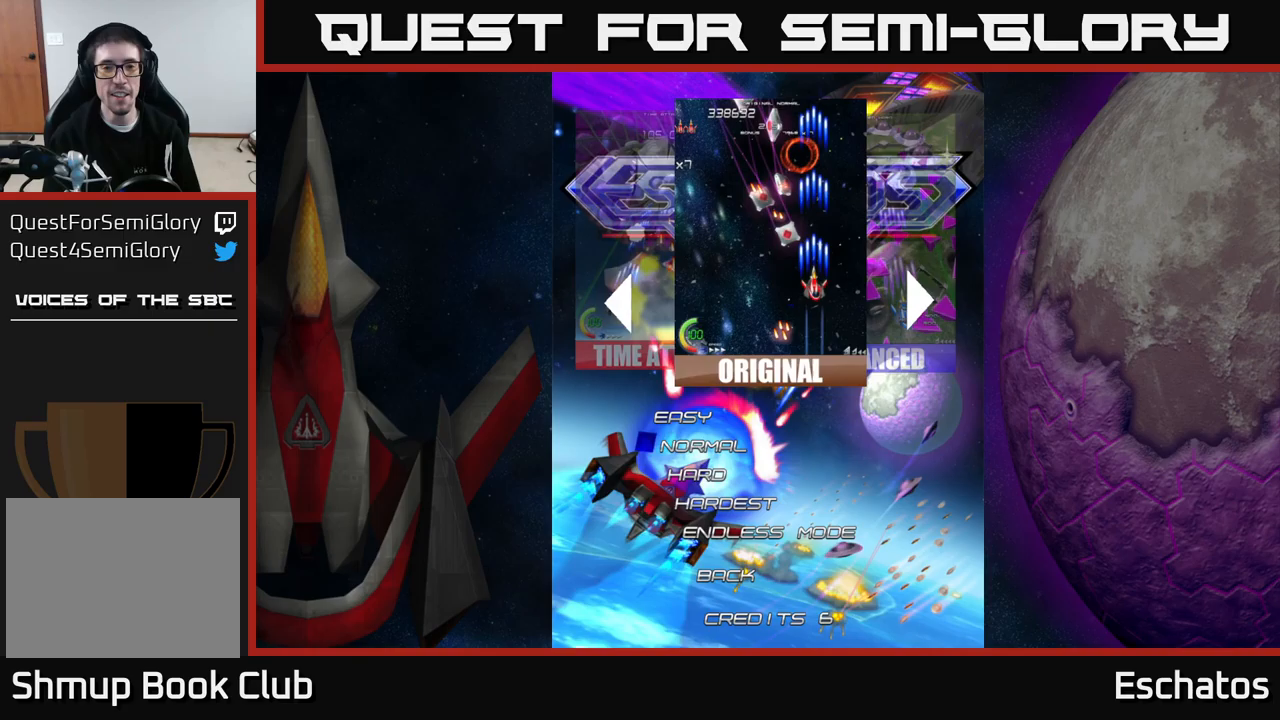
{"buttons": [], "right_stick": "center", "events": [[133, "A", "down"], [233, "A", "up"]]}
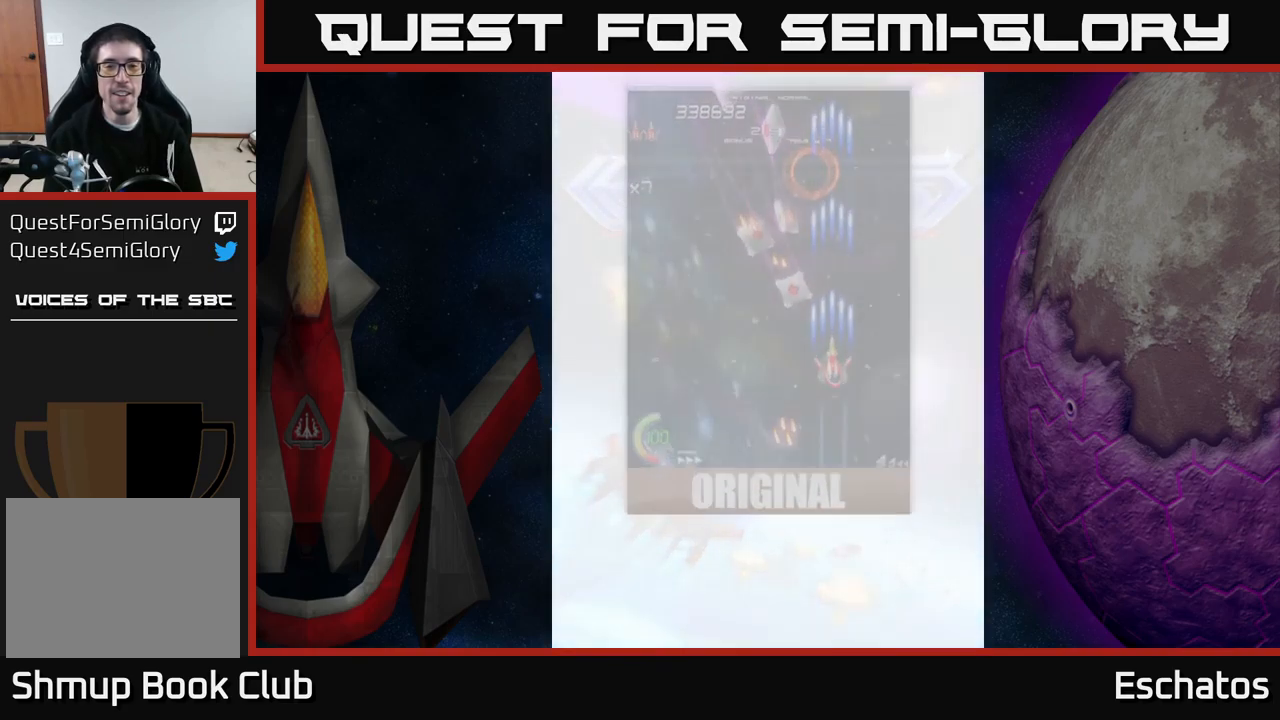
{"buttons": [], "right_stick": "center", "events": []}
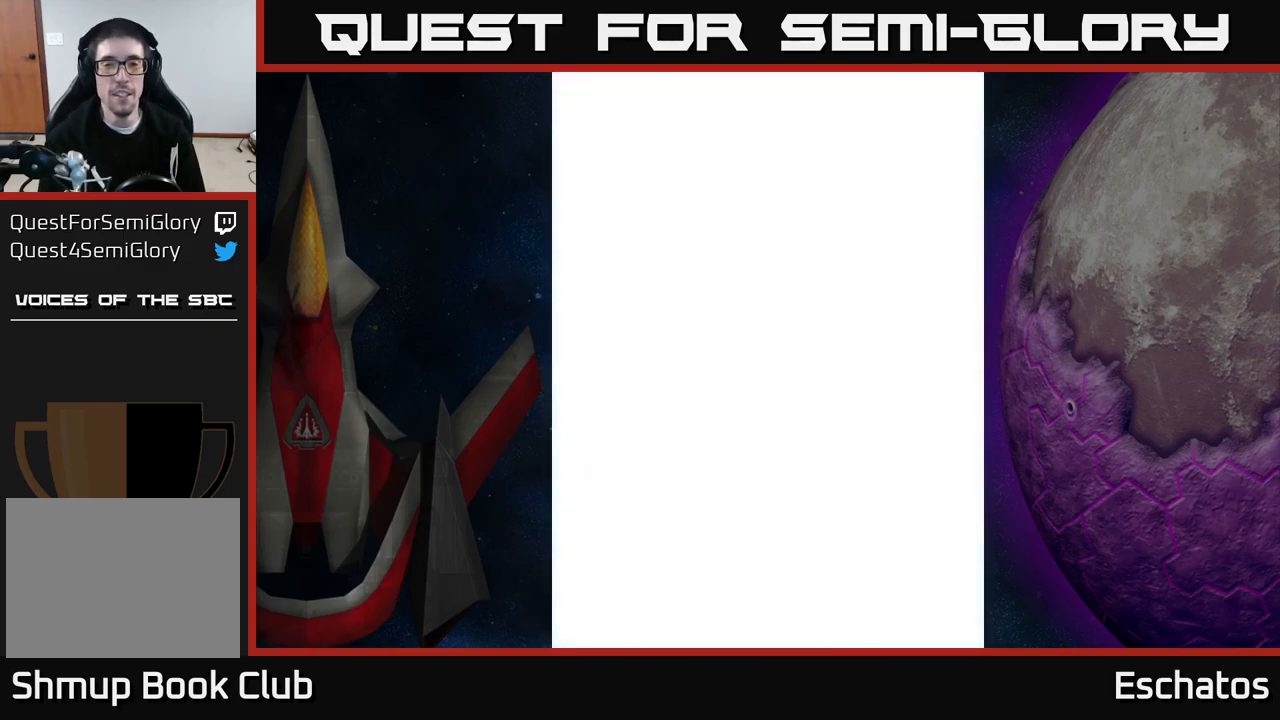
{"buttons": [], "right_stick": "center", "events": []}
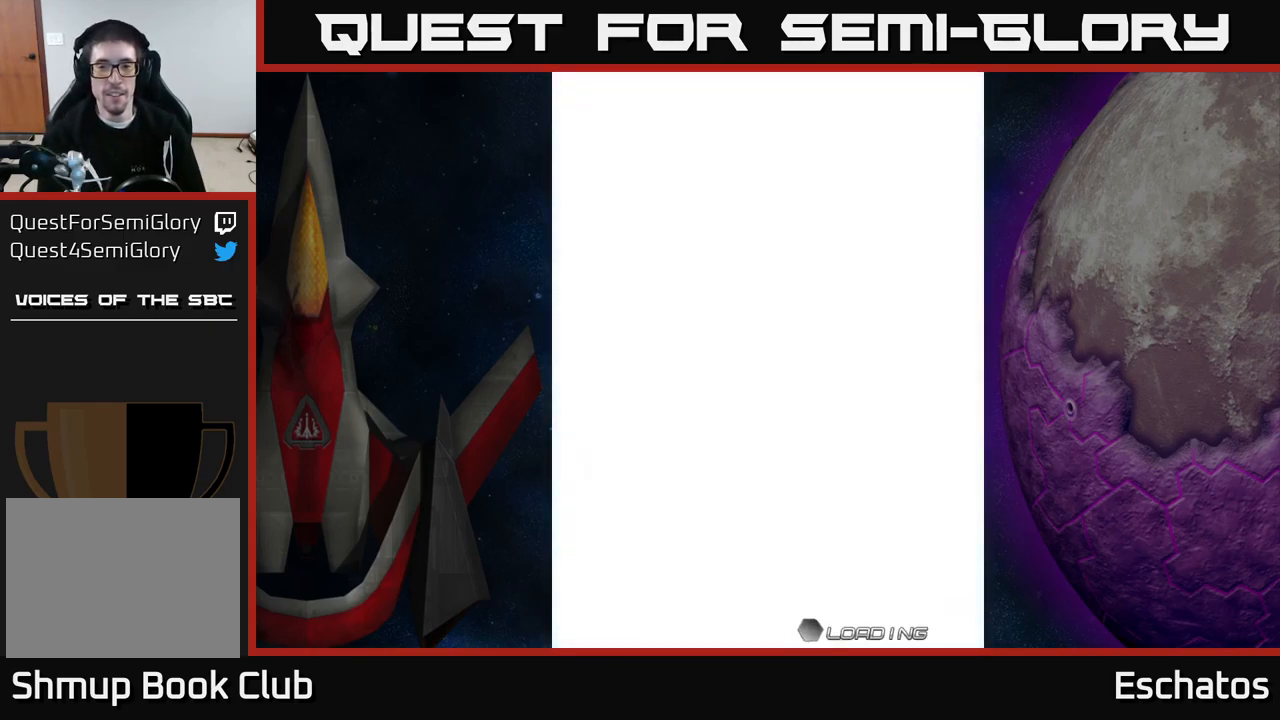
{"buttons": [], "right_stick": "center", "events": []}
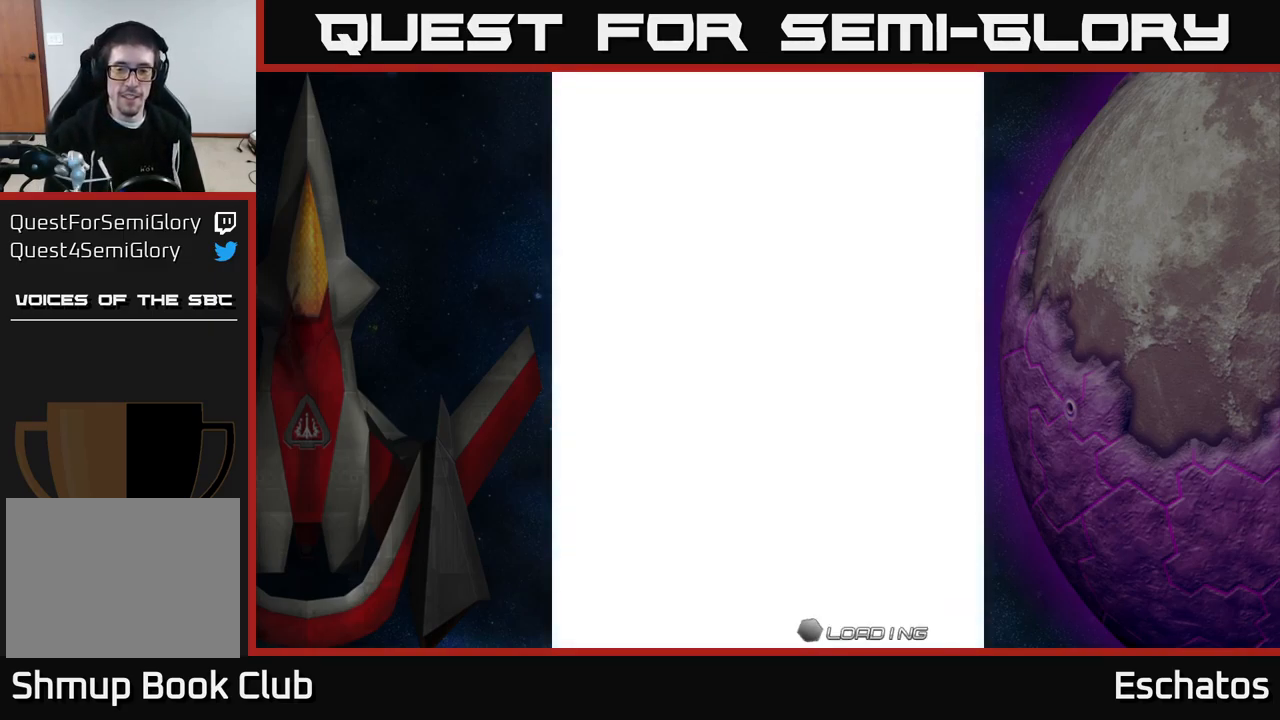
{"buttons": [], "right_stick": "center", "events": [[100, "A", "down"], [233, "A", "up"]]}
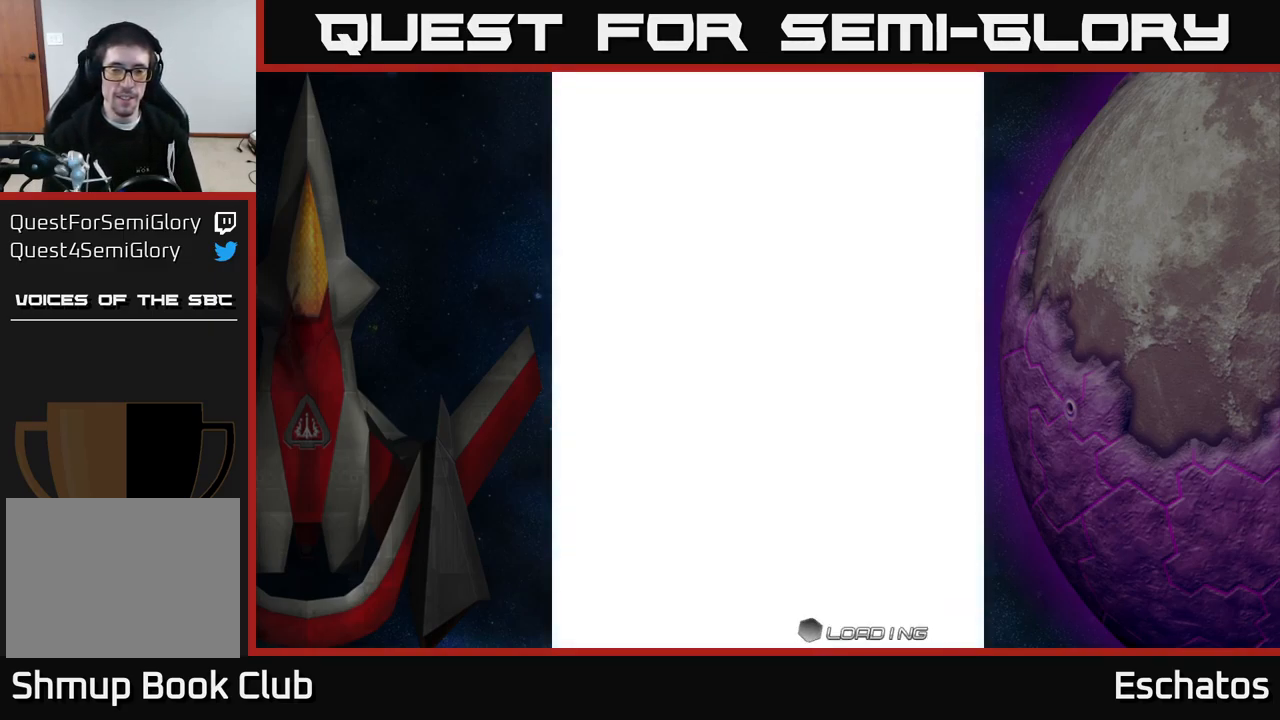
{"buttons": [], "right_stick": "center", "events": []}
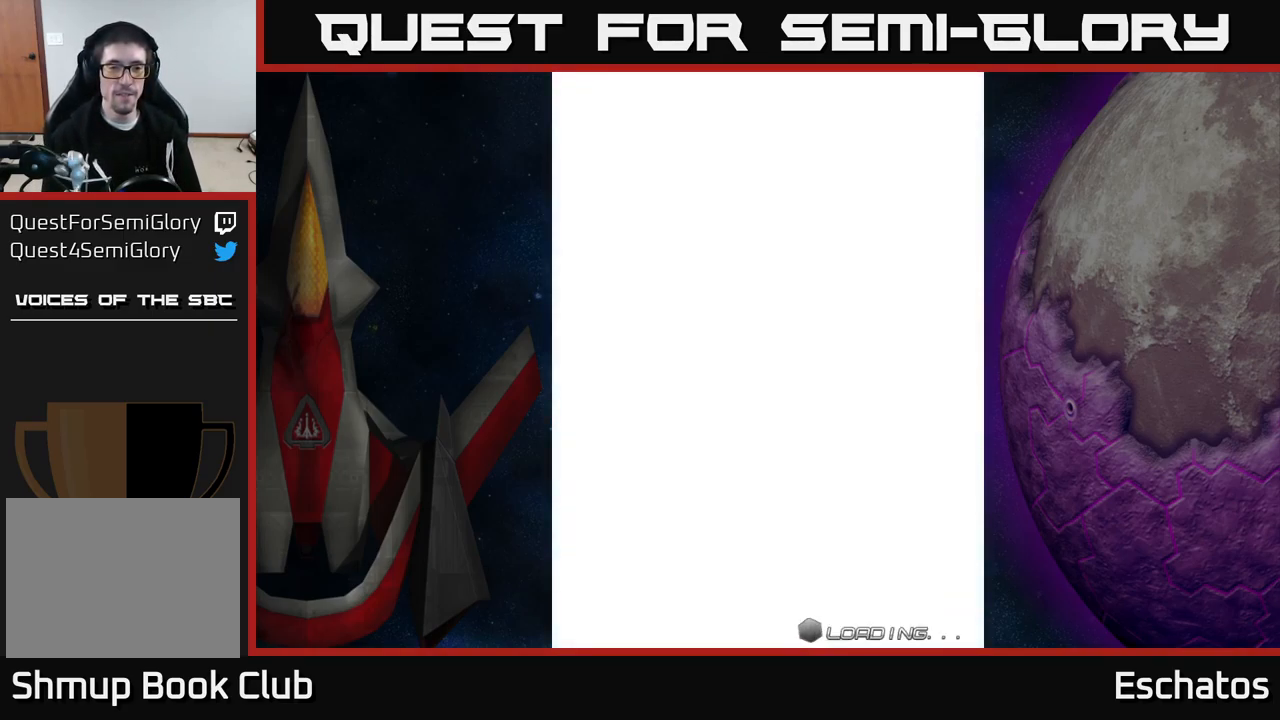
{"buttons": [], "right_stick": "center", "events": []}
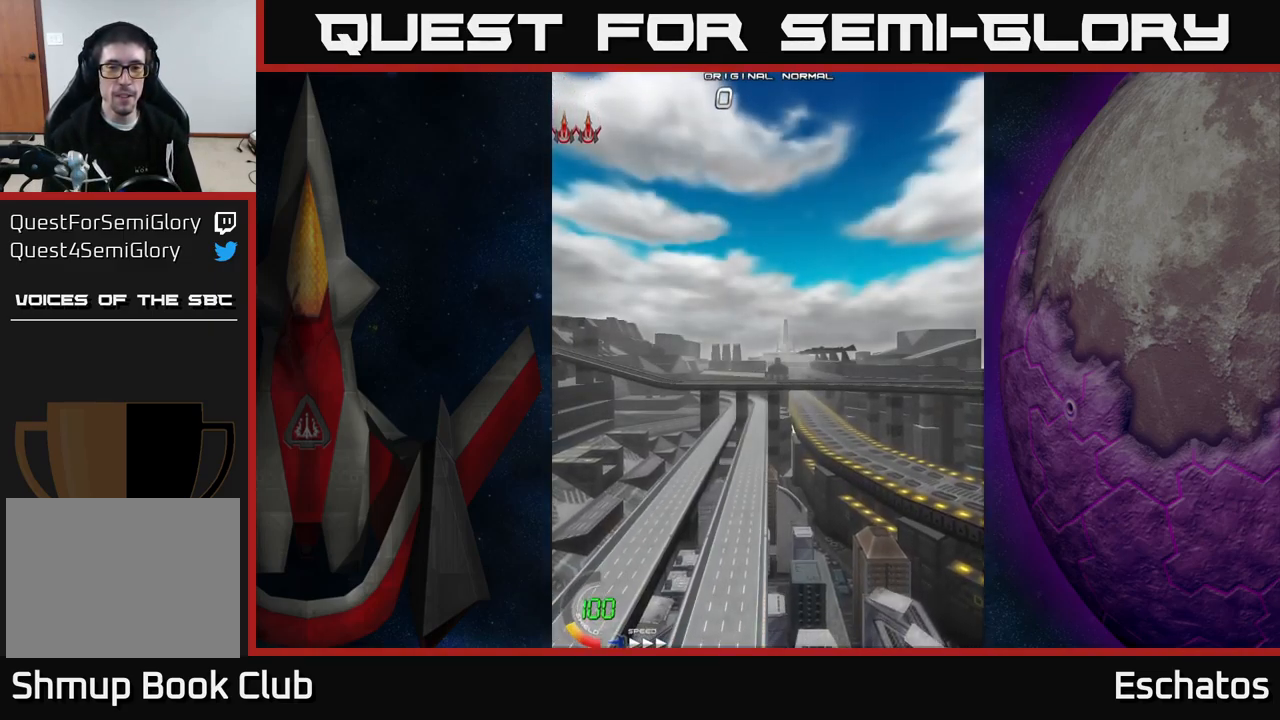
{"buttons": [], "right_stick": "center", "events": []}
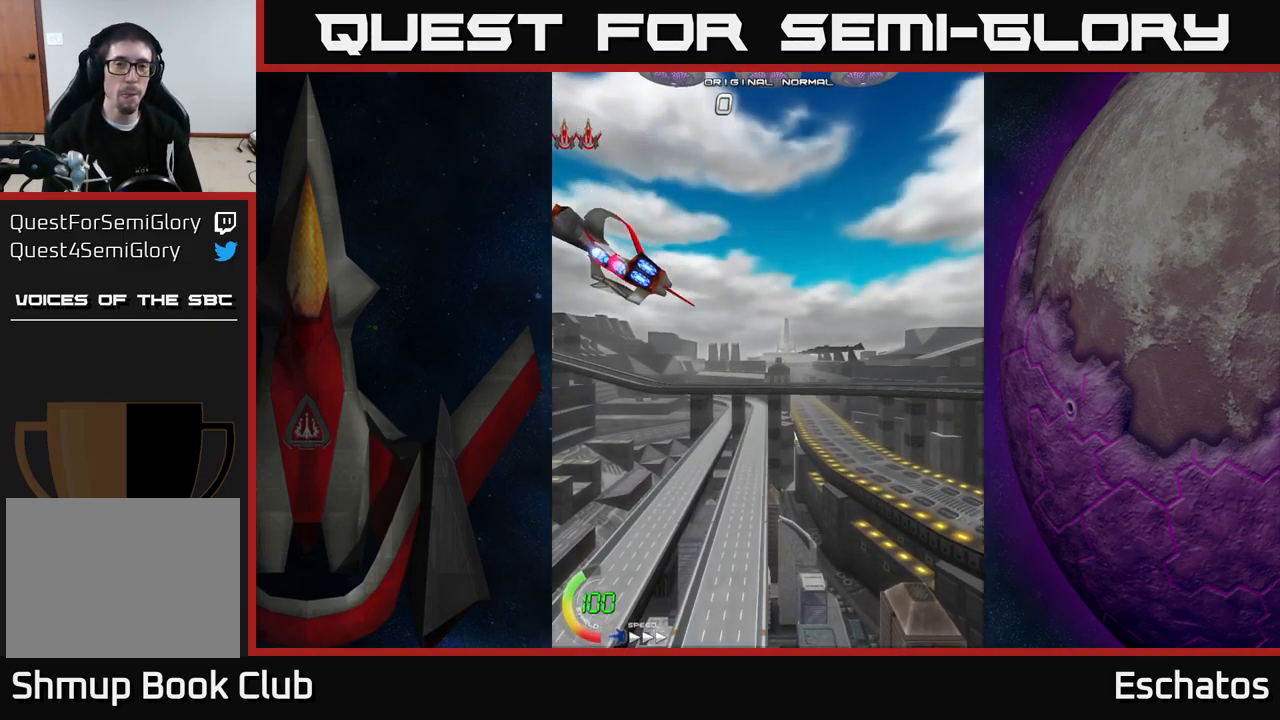
{"buttons": [], "right_stick": "center", "events": []}
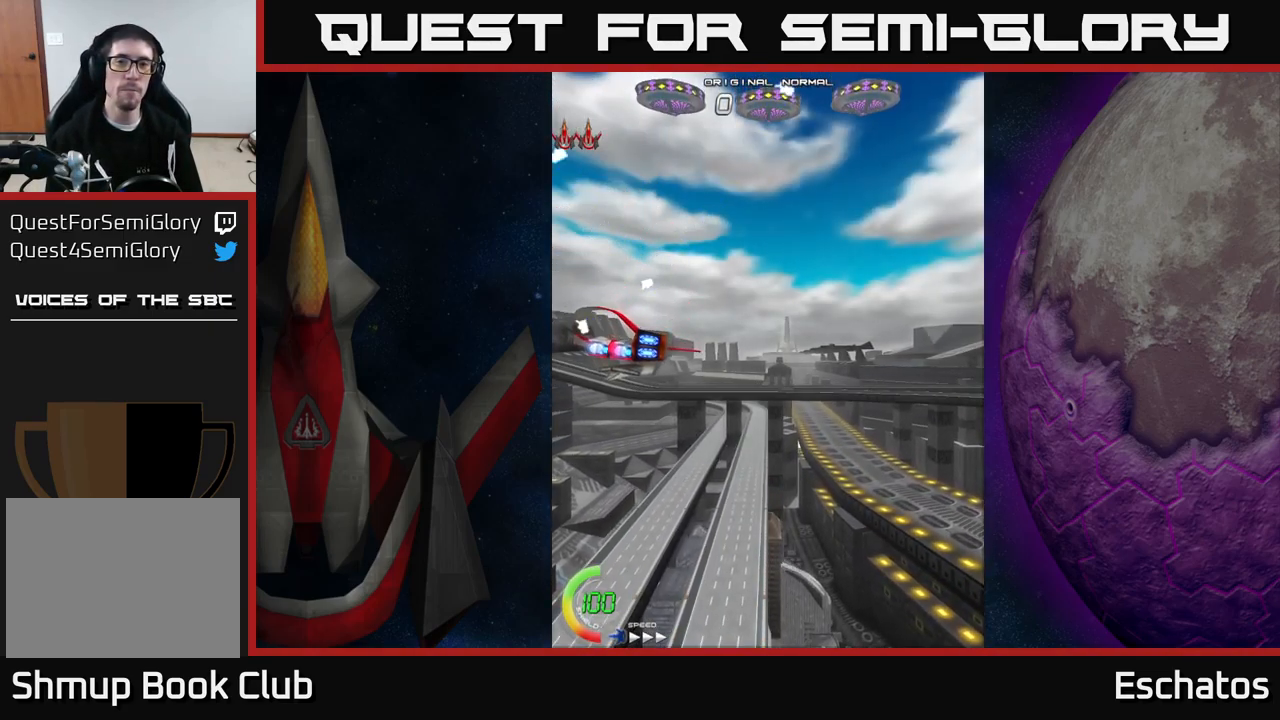
{"buttons": [], "right_stick": "center", "events": []}
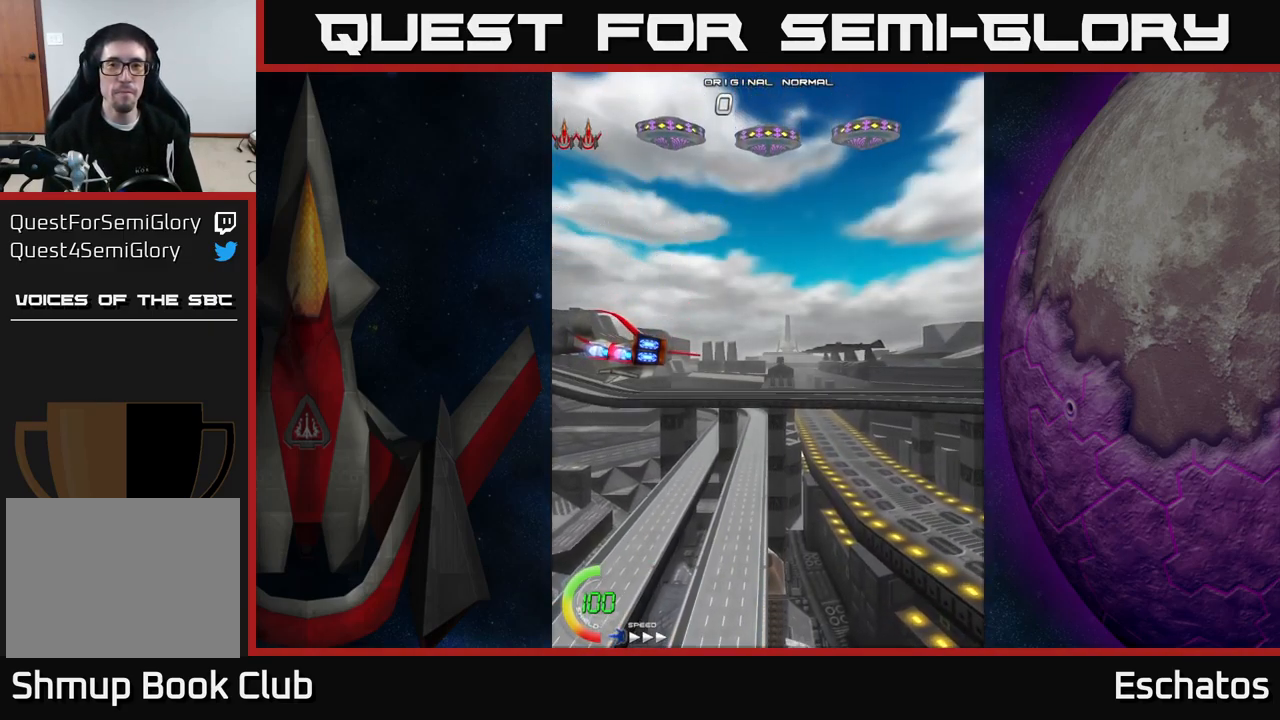
{"buttons": [], "right_stick": "center", "events": [[133, "DPAD_UP", "down"], [483, "DPAD_UP", "up"]]}
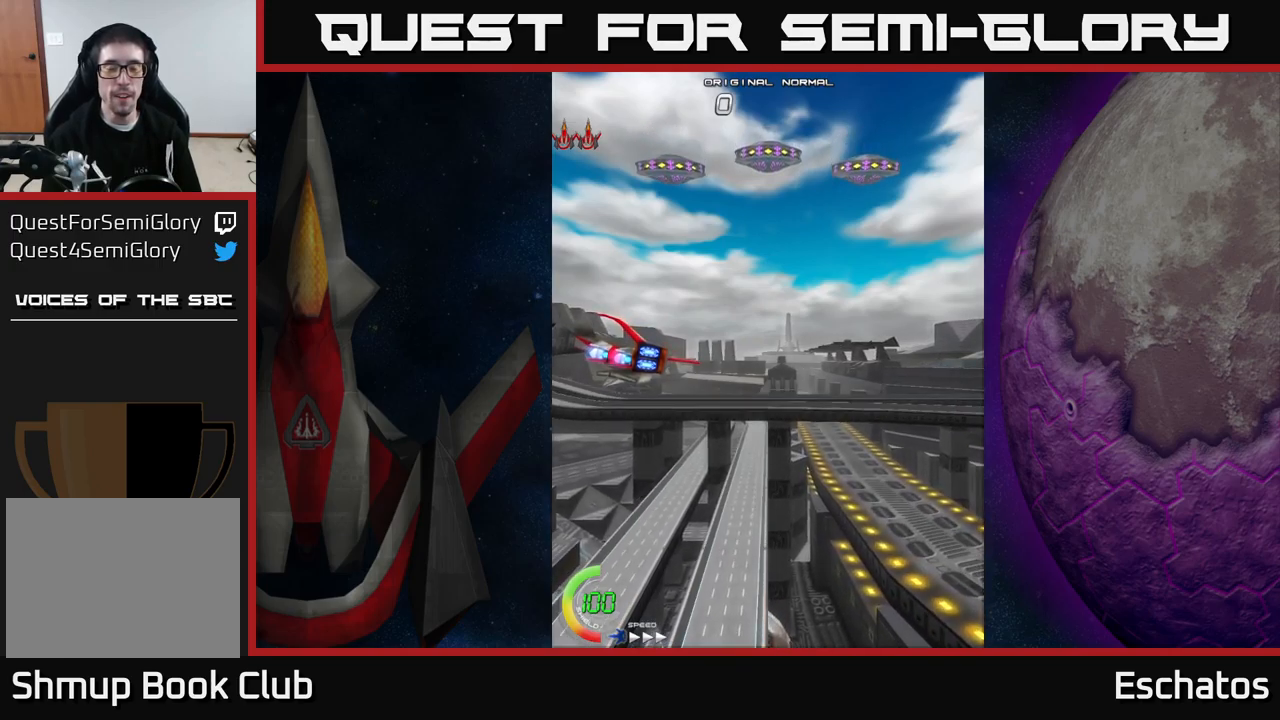
{"buttons": [], "right_stick": "center", "events": [[300, "DPAD_RIGHT", "down"], [500, "DPAD_RIGHT", "up"]]}
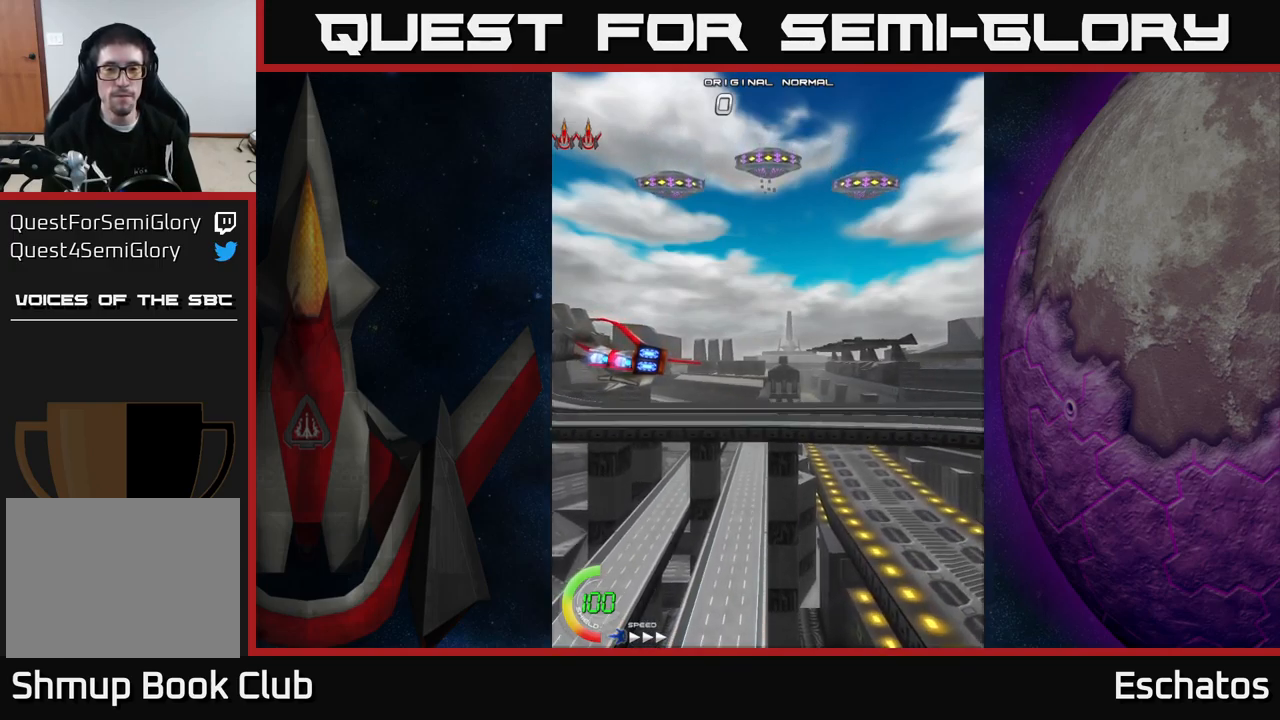
{"buttons": ["DPAD_RIGHT"], "right_stick": "center", "events": [[433, "DPAD_RIGHT", "down"]]}
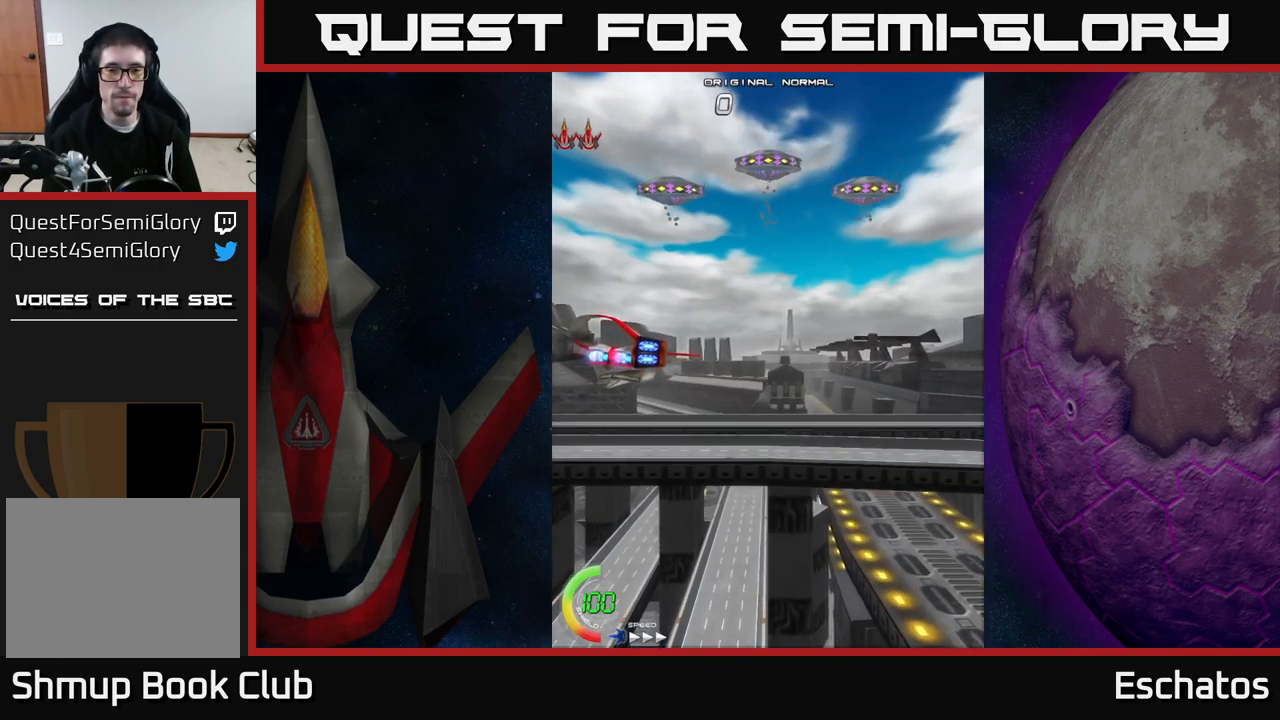
{"buttons": [], "right_stick": "center", "events": [[367, "DPAD_RIGHT", "up"]]}
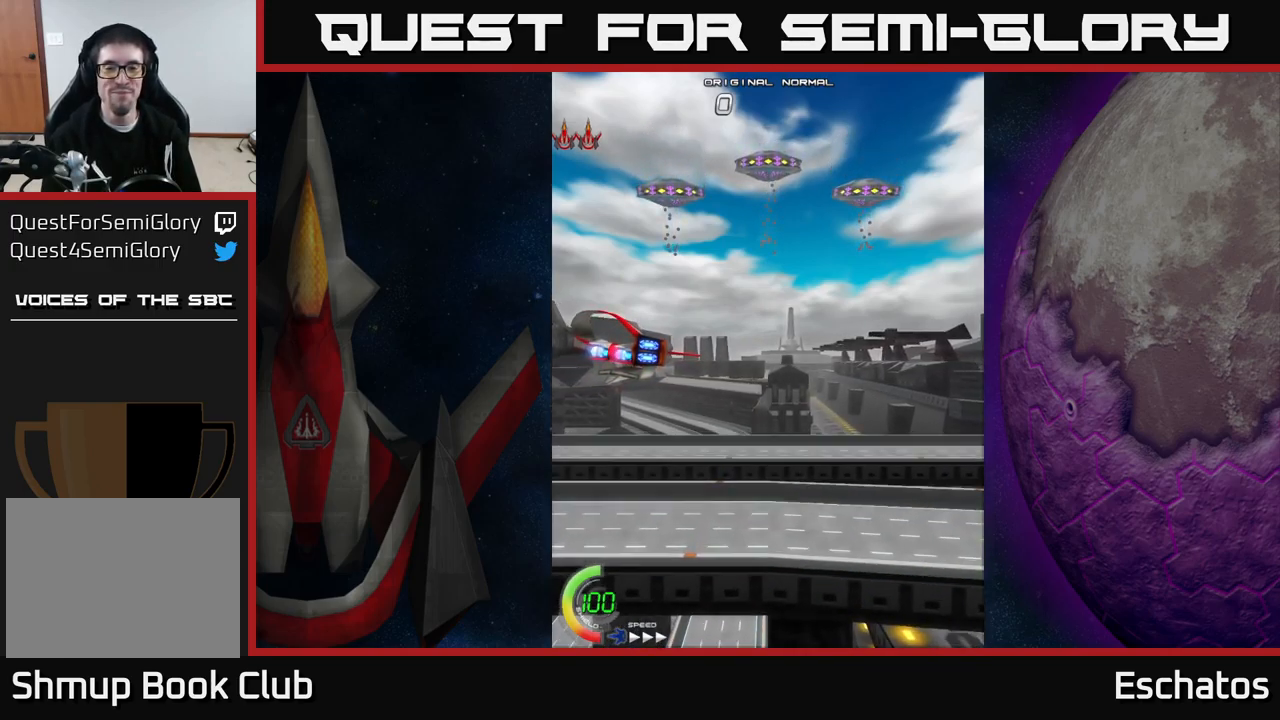
{"buttons": [], "right_stick": "center", "events": []}
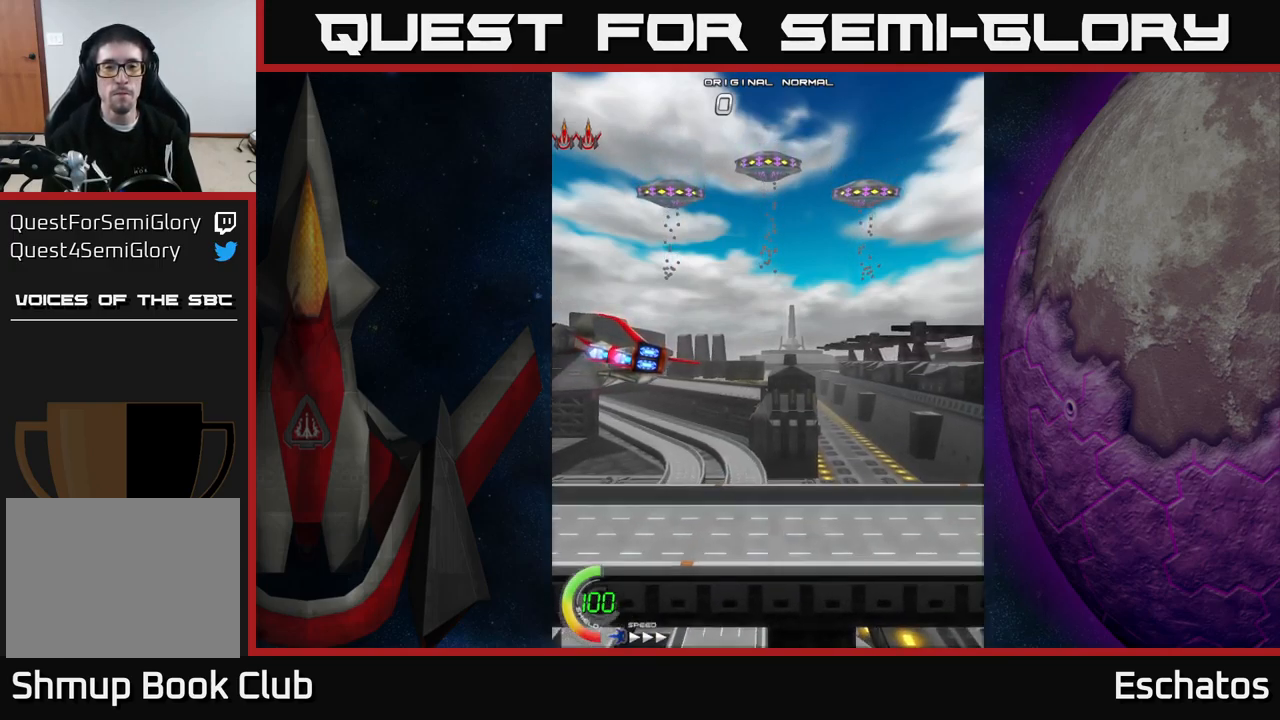
{"buttons": [], "right_stick": "center", "events": []}
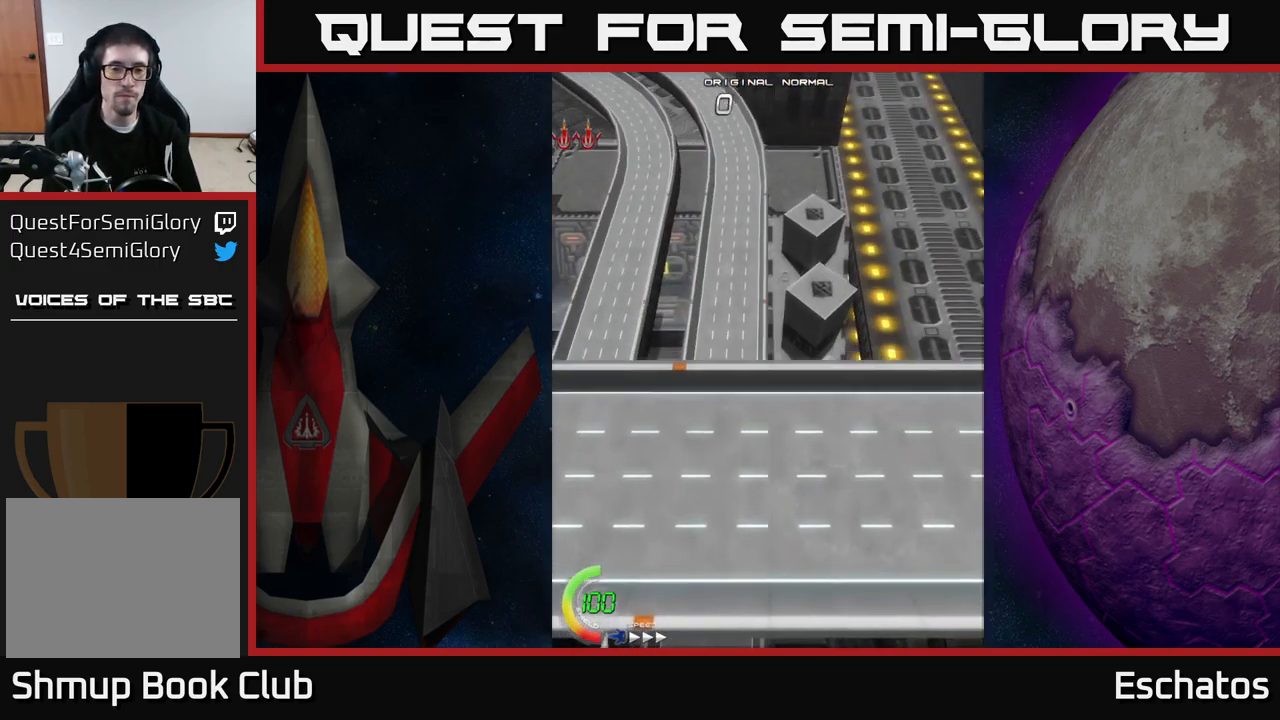
{"buttons": ["DPAD_UP", "DPAD_RIGHT"], "right_stick": "center", "events": [[400, "DPAD_UP", "down"], [417, "DPAD_RIGHT", "down"]]}
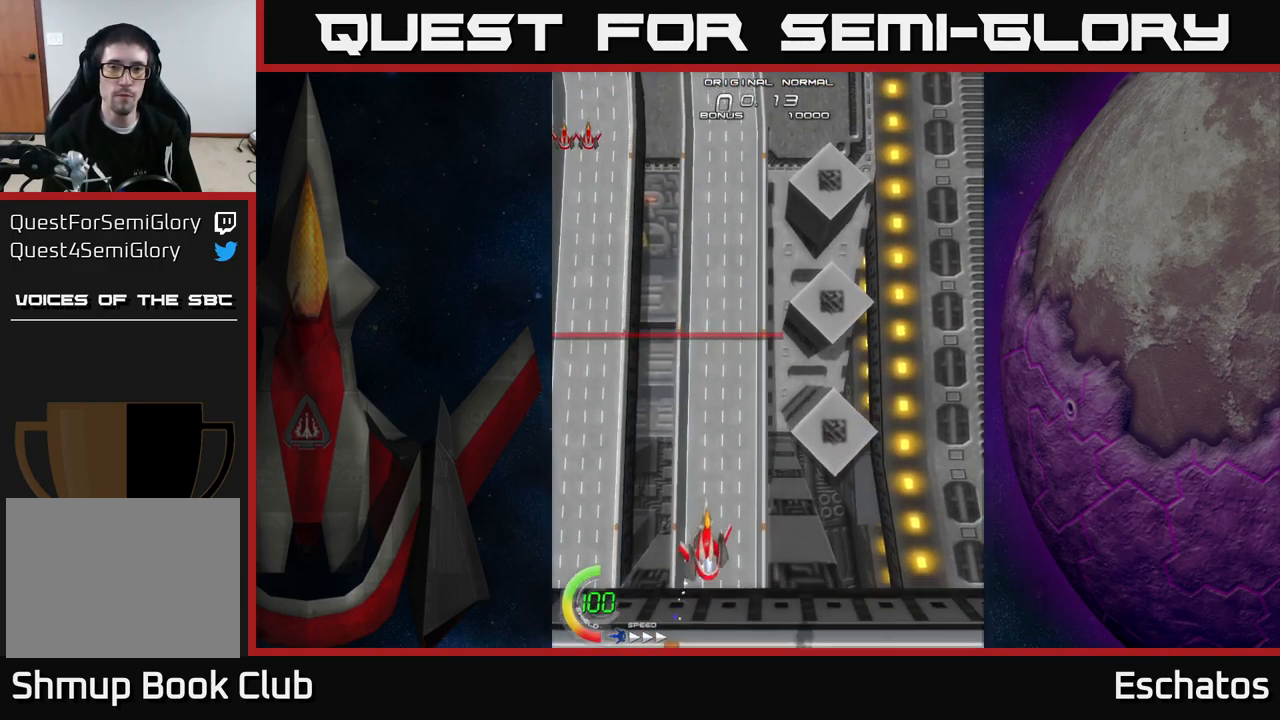
{"buttons": ["A", "DPAD_UP"], "right_stick": "center", "events": [[100, "A", "down"], [450, "DPAD_RIGHT", "up"]]}
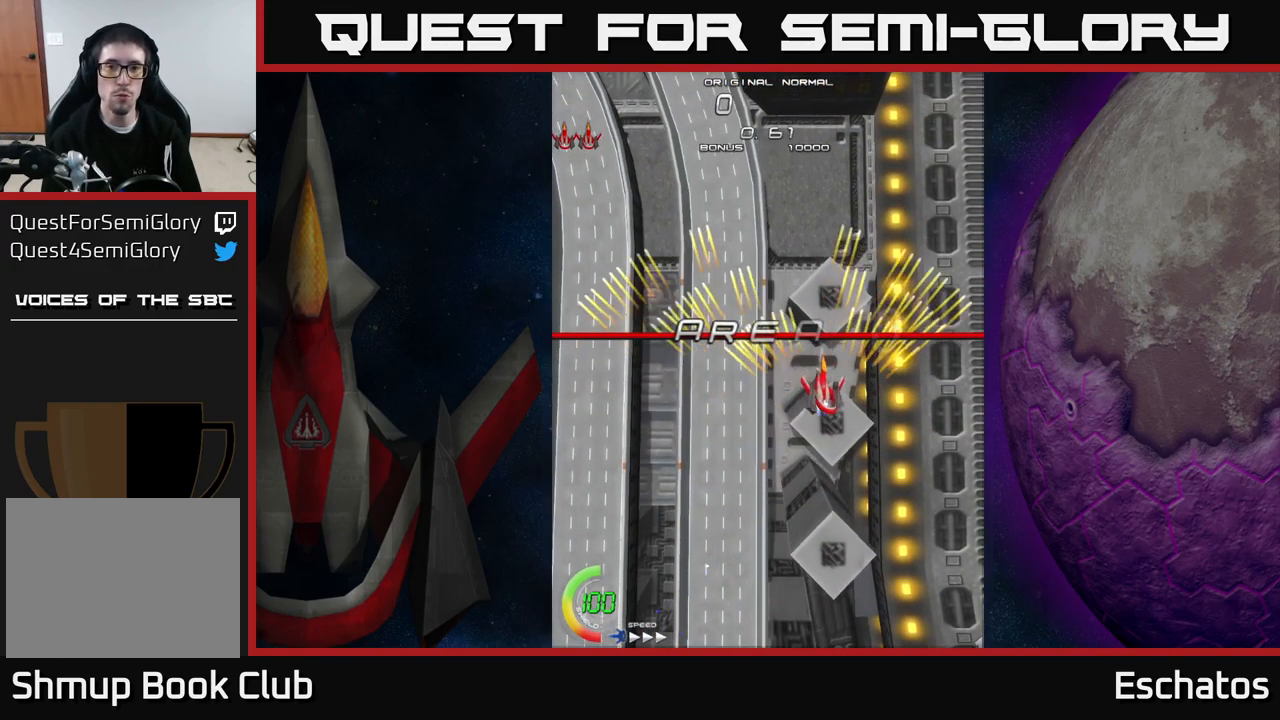
{"buttons": ["A", "DPAD_RIGHT"], "right_stick": "center", "events": [[50, "DPAD_LEFT", "down"], [317, "DPAD_LEFT", "up"], [333, "DPAD_UP", "up"], [367, "DPAD_RIGHT", "down"]]}
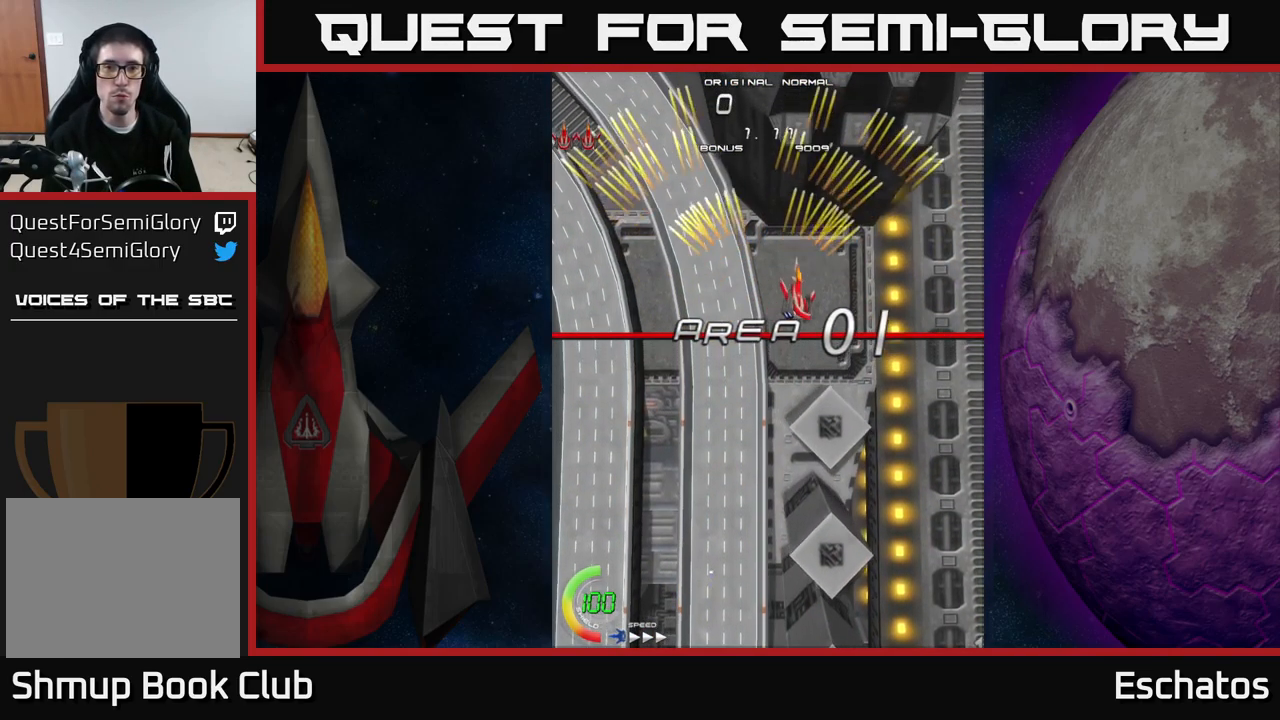
{"buttons": ["A", "DPAD_RIGHT"], "right_stick": "center", "events": [[50, "DPAD_RIGHT", "up"], [83, "DPAD_LEFT", "down"], [317, "DPAD_LEFT", "up"], [333, "DPAD_RIGHT", "down"]]}
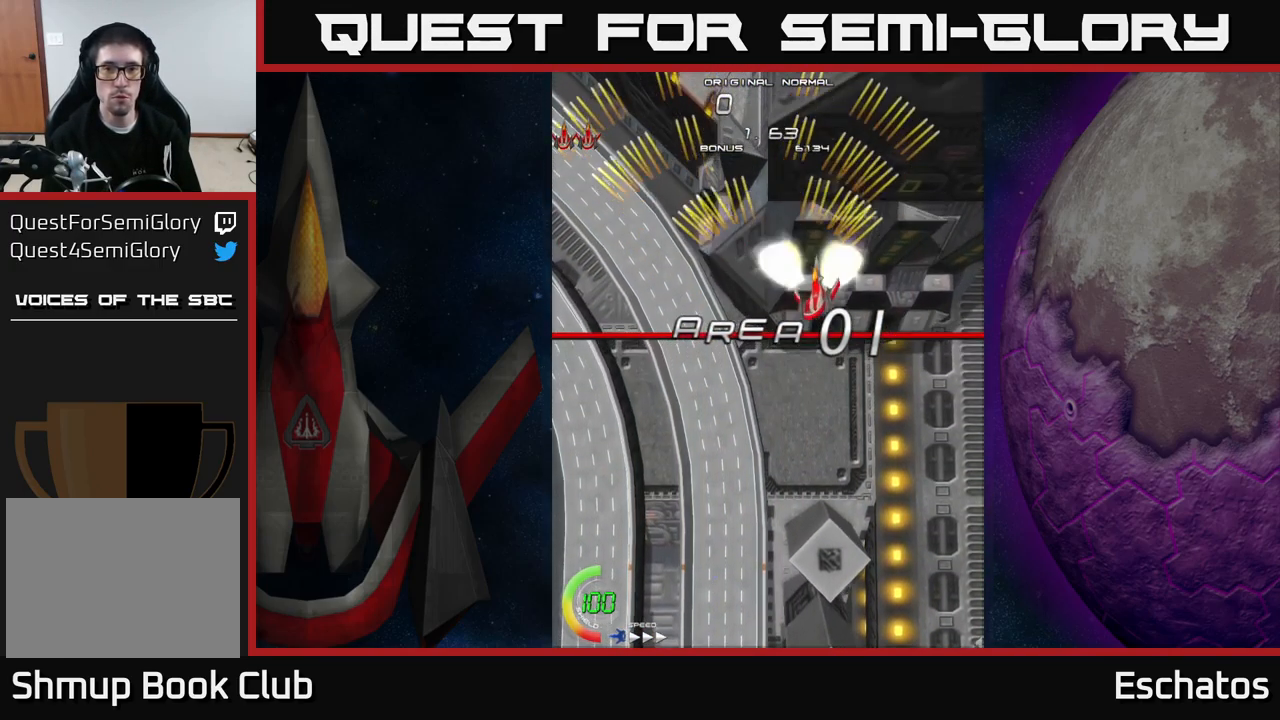
{"buttons": ["A", "DPAD_RIGHT"], "right_stick": "center", "events": [[50, "DPAD_RIGHT", "up"], [83, "DPAD_LEFT", "down"], [350, "DPAD_LEFT", "up"], [367, "DPAD_RIGHT", "down"]]}
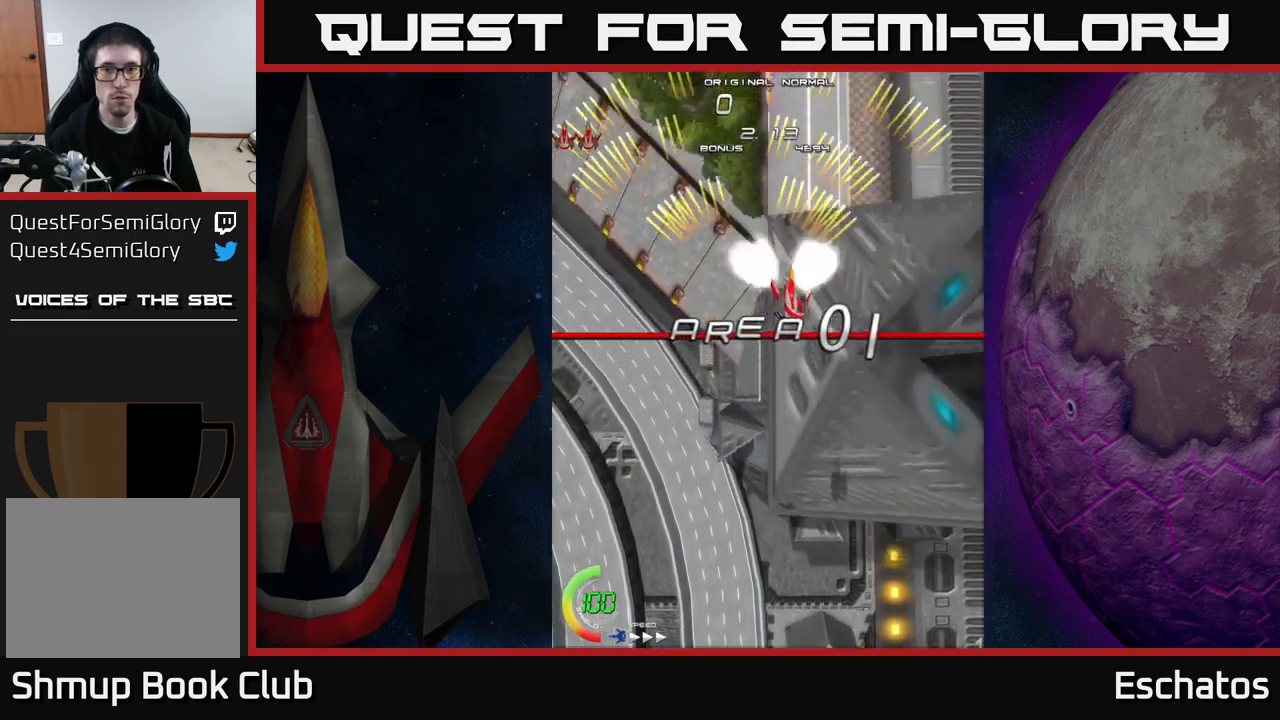
{"buttons": ["A", "DPAD_RIGHT"], "right_stick": "center", "events": [[100, "DPAD_RIGHT", "up"], [150, "DPAD_LEFT", "down"], [367, "DPAD_LEFT", "up"], [400, "DPAD_RIGHT", "down"]]}
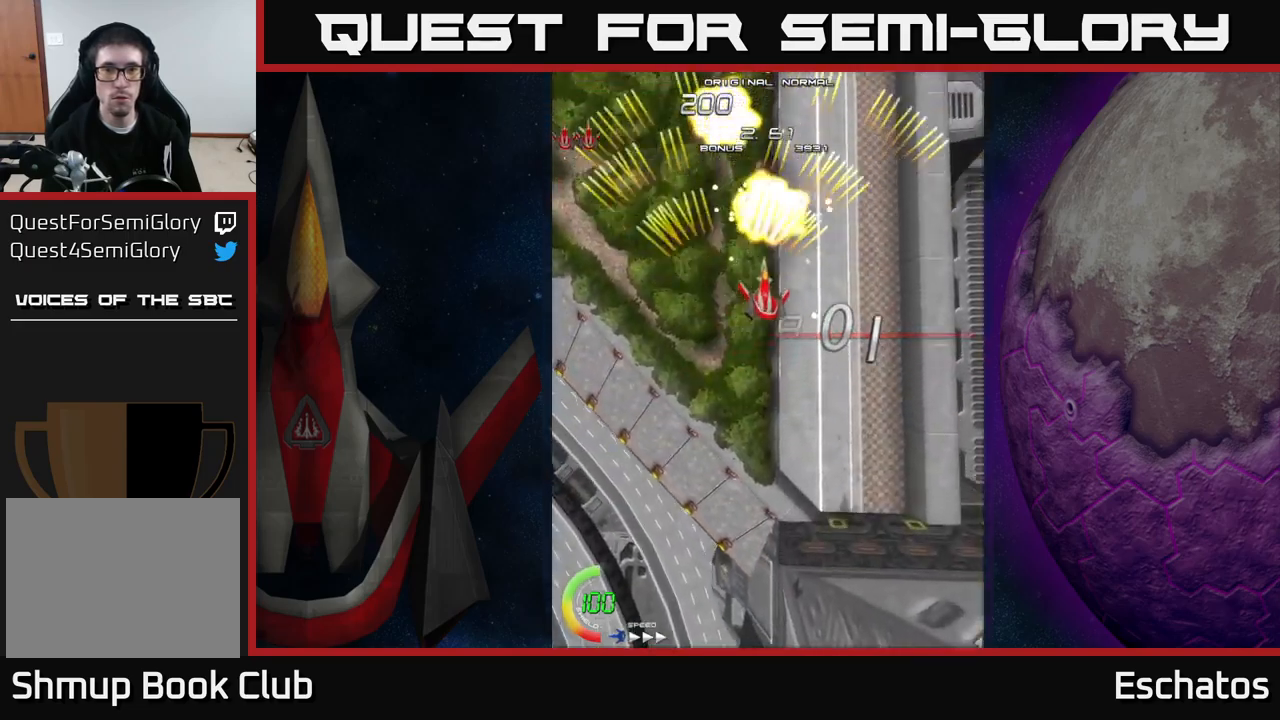
{"buttons": ["A", "DPAD_LEFT"], "right_stick": "center", "events": [[184, "DPAD_RIGHT", "up"], [217, "DPAD_LEFT", "down"]]}
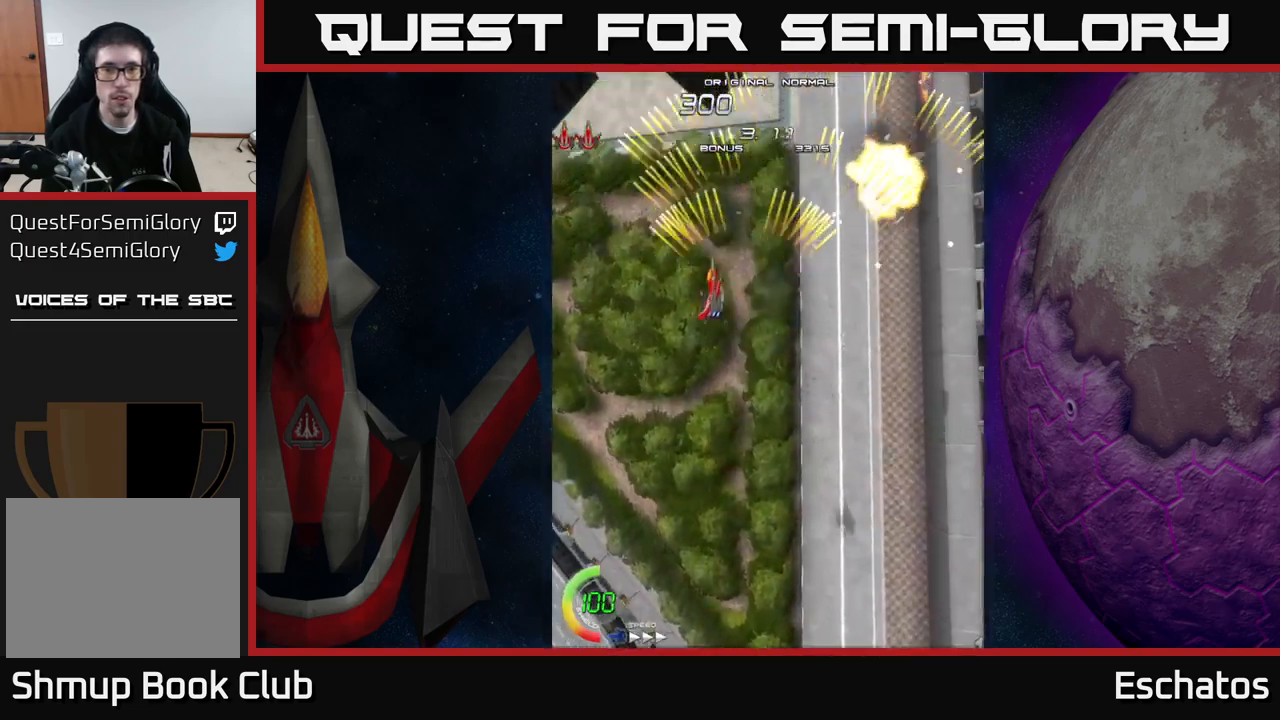
{"buttons": ["A", "DPAD_LEFT"], "right_stick": "center", "events": [[34, "DPAD_LEFT", "up"], [67, "DPAD_RIGHT", "down"], [384, "DPAD_RIGHT", "up"], [434, "DPAD_LEFT", "down"]]}
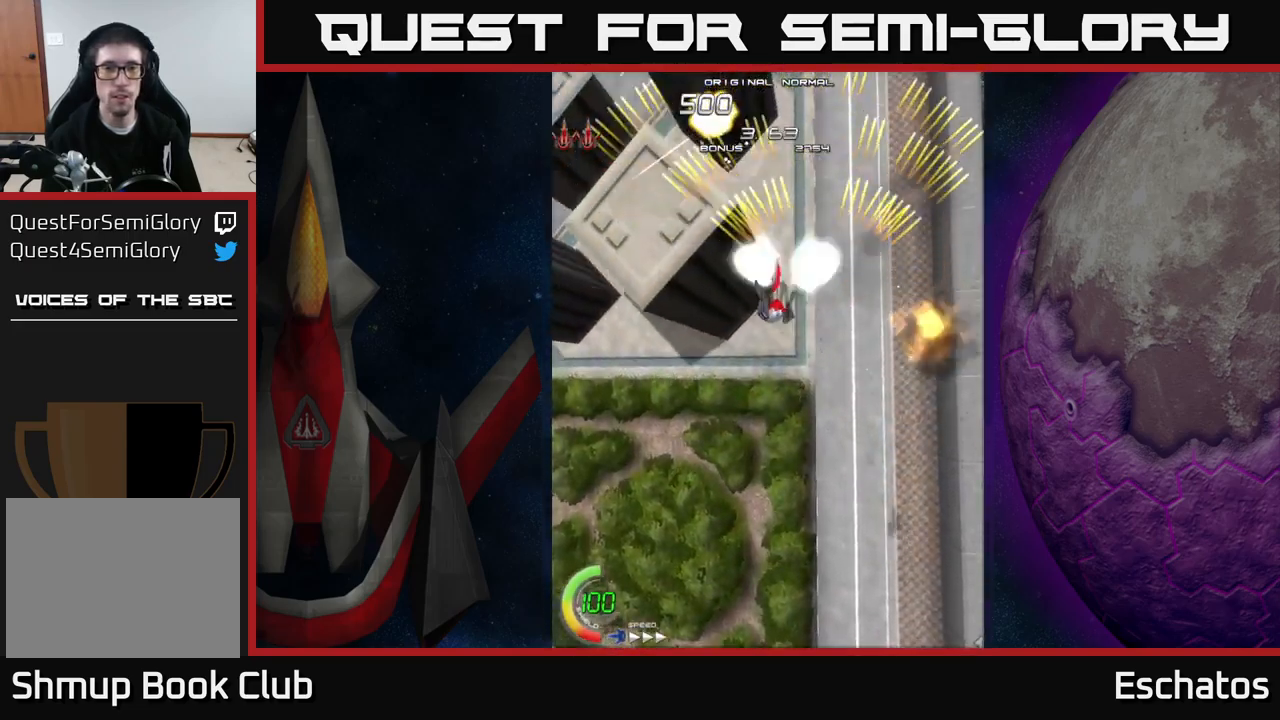
{"buttons": ["A", "DPAD_RIGHT"], "right_stick": "center", "events": [[234, "DPAD_LEFT", "up"], [250, "DPAD_RIGHT", "down"]]}
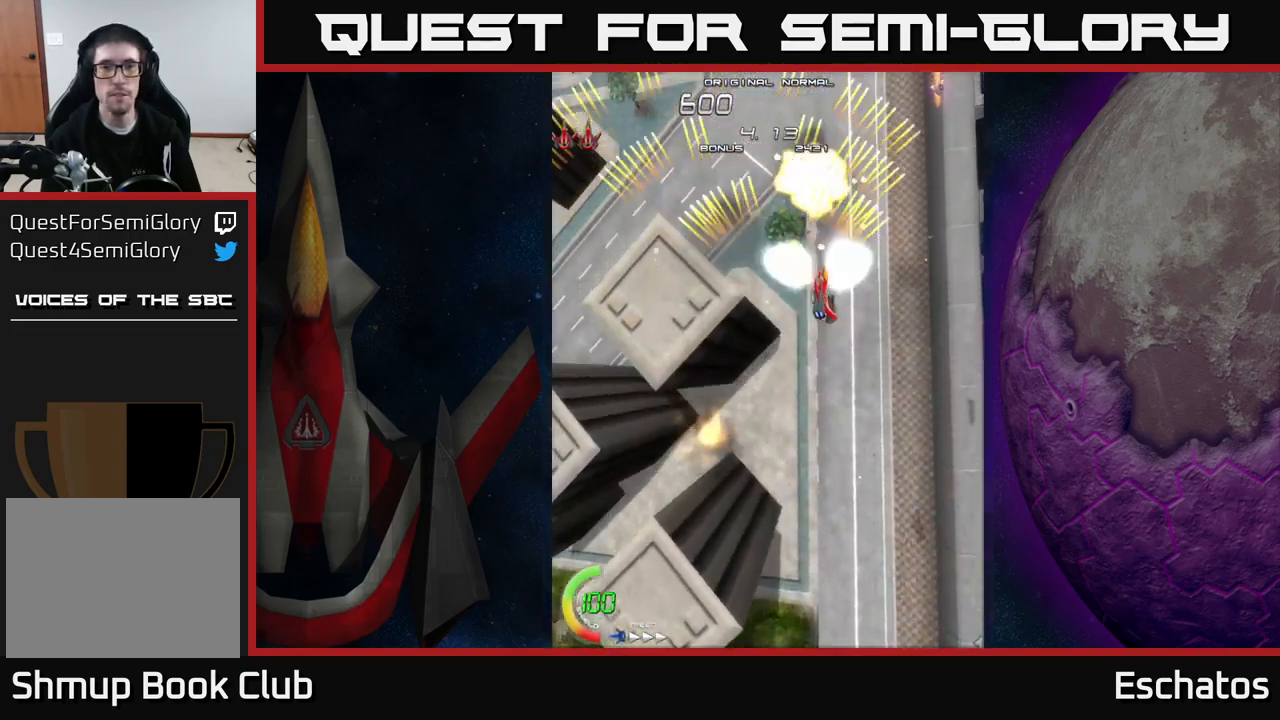
{"buttons": ["A", "DPAD_RIGHT"], "right_stick": "center", "events": [[34, "DPAD_RIGHT", "up"], [100, "DPAD_LEFT", "down"], [334, "DPAD_LEFT", "up"], [367, "DPAD_RIGHT", "down"]]}
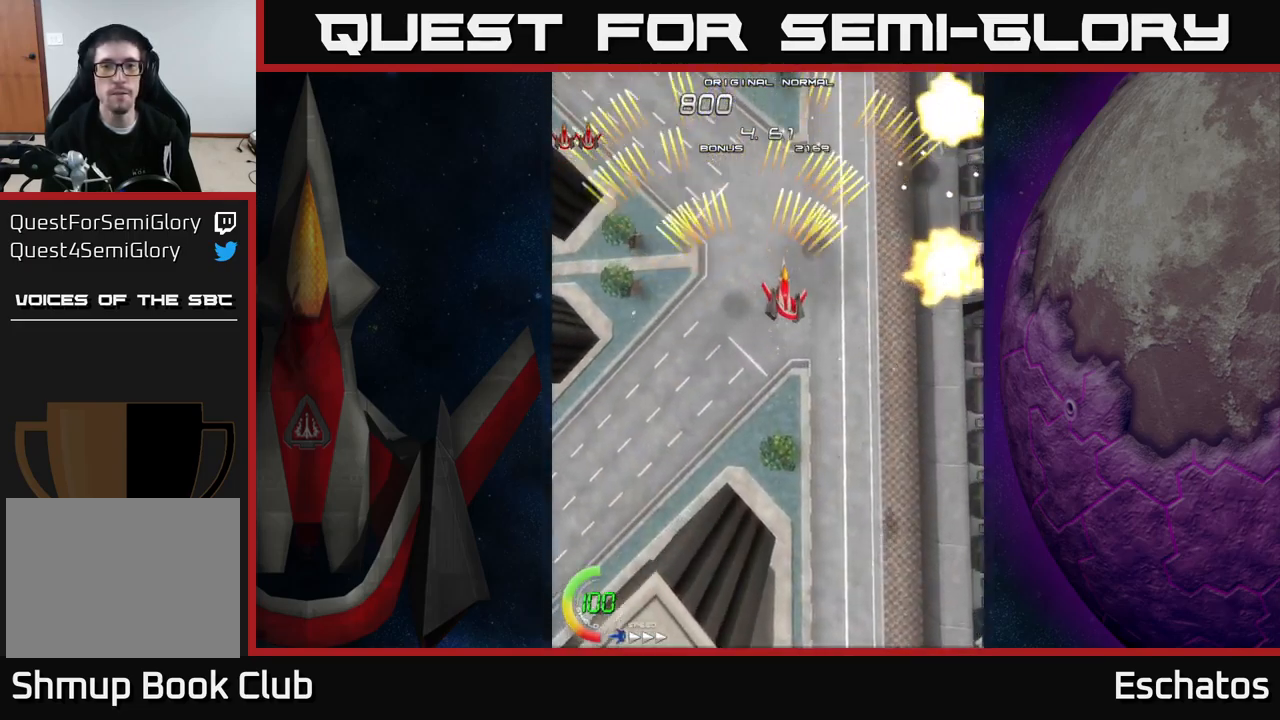
{"buttons": ["A", "DPAD_LEFT"], "right_stick": "center", "events": [[217, "DPAD_RIGHT", "up"], [250, "DPAD_LEFT", "down"]]}
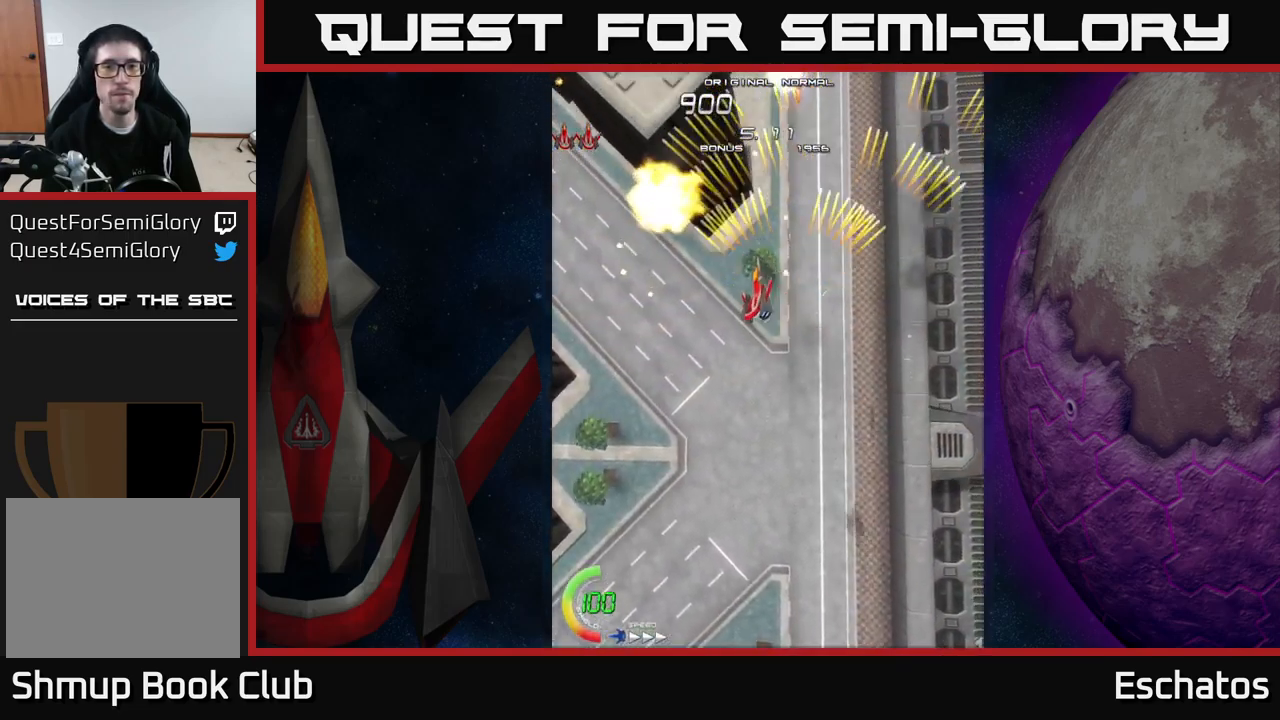
{"buttons": ["A"], "right_stick": "center", "events": [[117, "DPAD_LEFT", "up"], [150, "DPAD_RIGHT", "down"], [500, "DPAD_RIGHT", "up"]]}